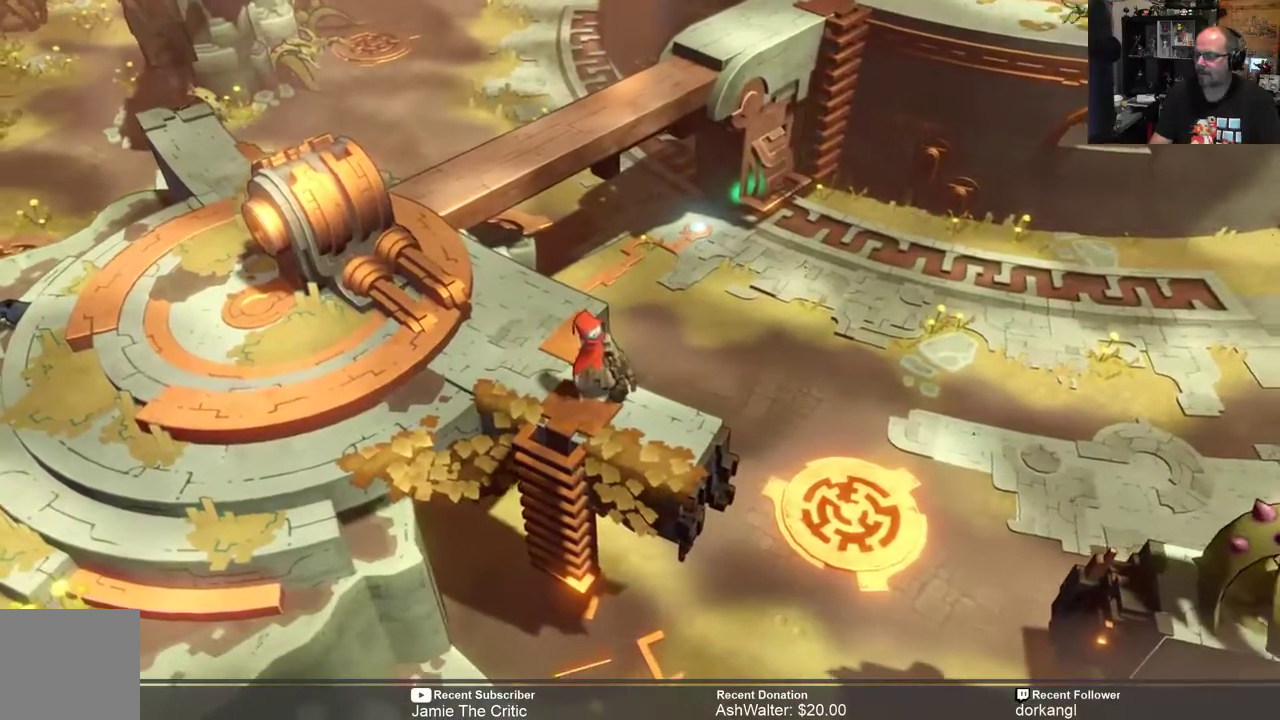
Gameplay with a controller (Xbox layout); each line is a JSON object with the inputs held at the frame after it. "events" lists button and stick changes between this image and that frame as [ms after this image, input, new state], when the widget could be followed in between.
{"buttons": ["R2"], "left_stick": "center", "right_stick": "center", "events": []}
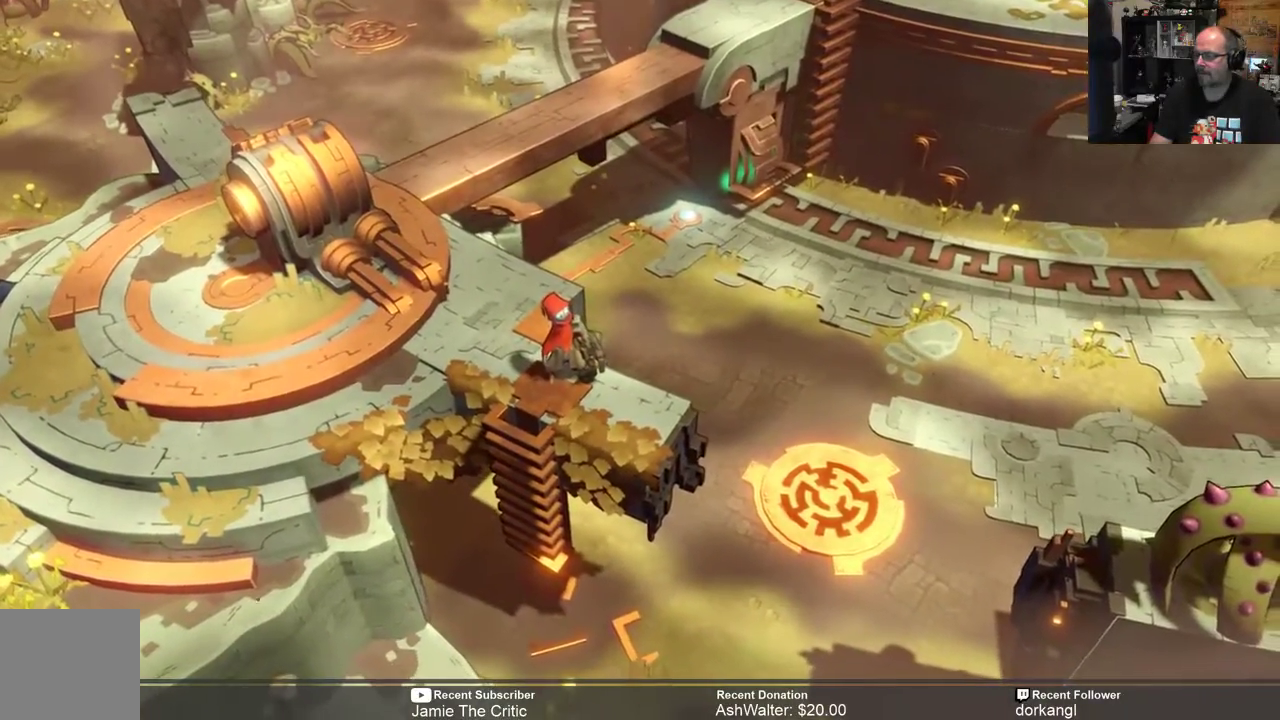
{"buttons": ["R2"], "left_stick": "center", "right_stick": "center", "events": []}
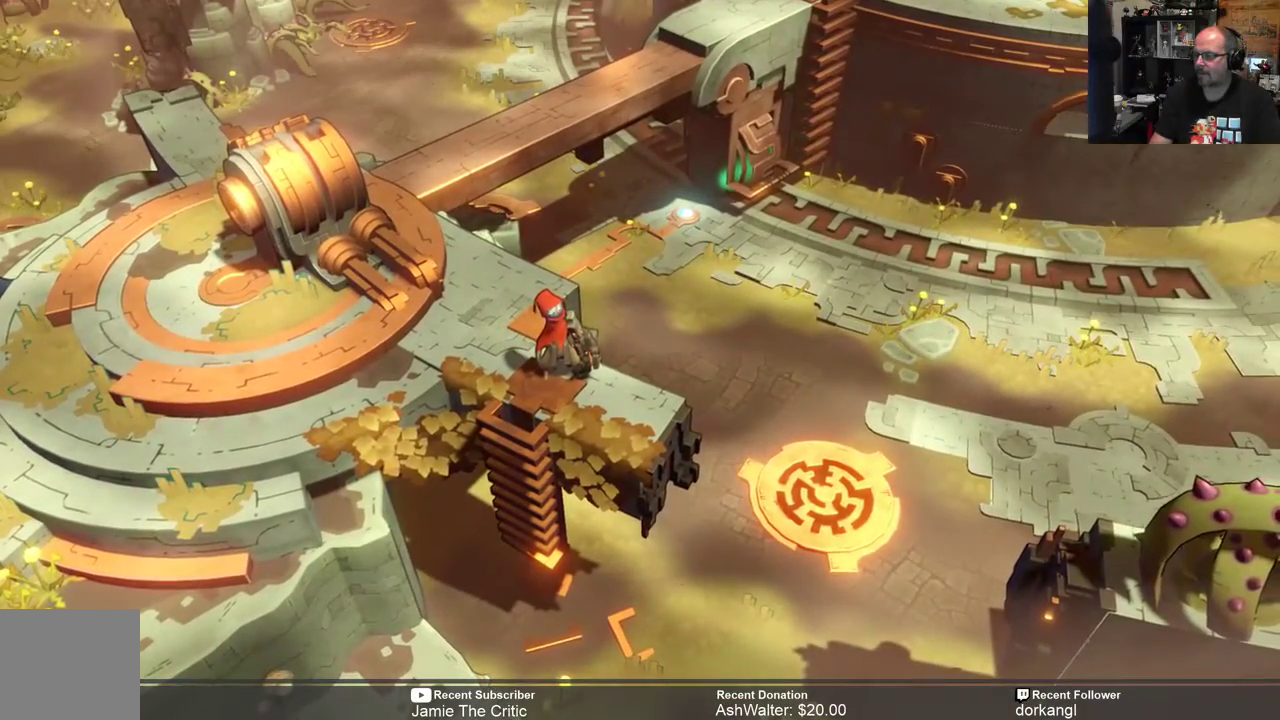
{"buttons": ["R2"], "left_stick": "center", "right_stick": "center", "events": []}
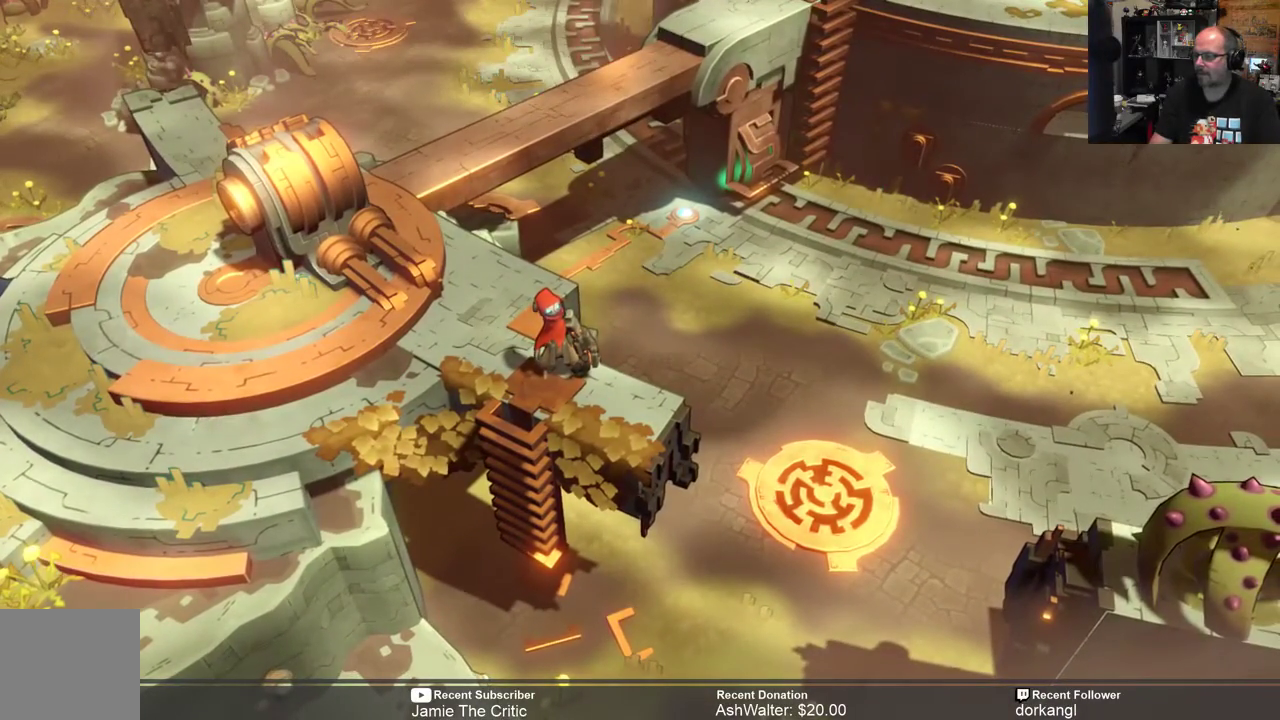
{"buttons": ["R2"], "left_stick": "up-left", "right_stick": "center", "events": [[417, "left_stick", "left"], [467, "left_stick", "up-left"]]}
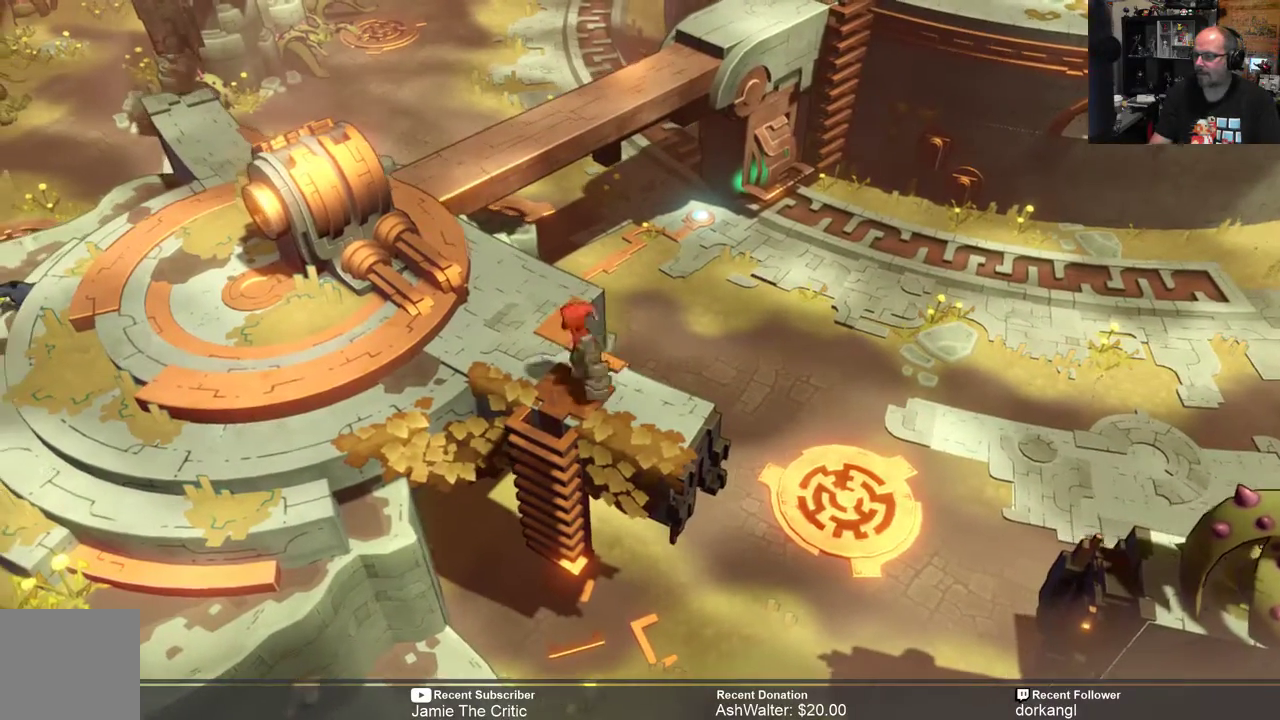
{"buttons": ["R2"], "left_stick": "up-left", "right_stick": "center", "events": []}
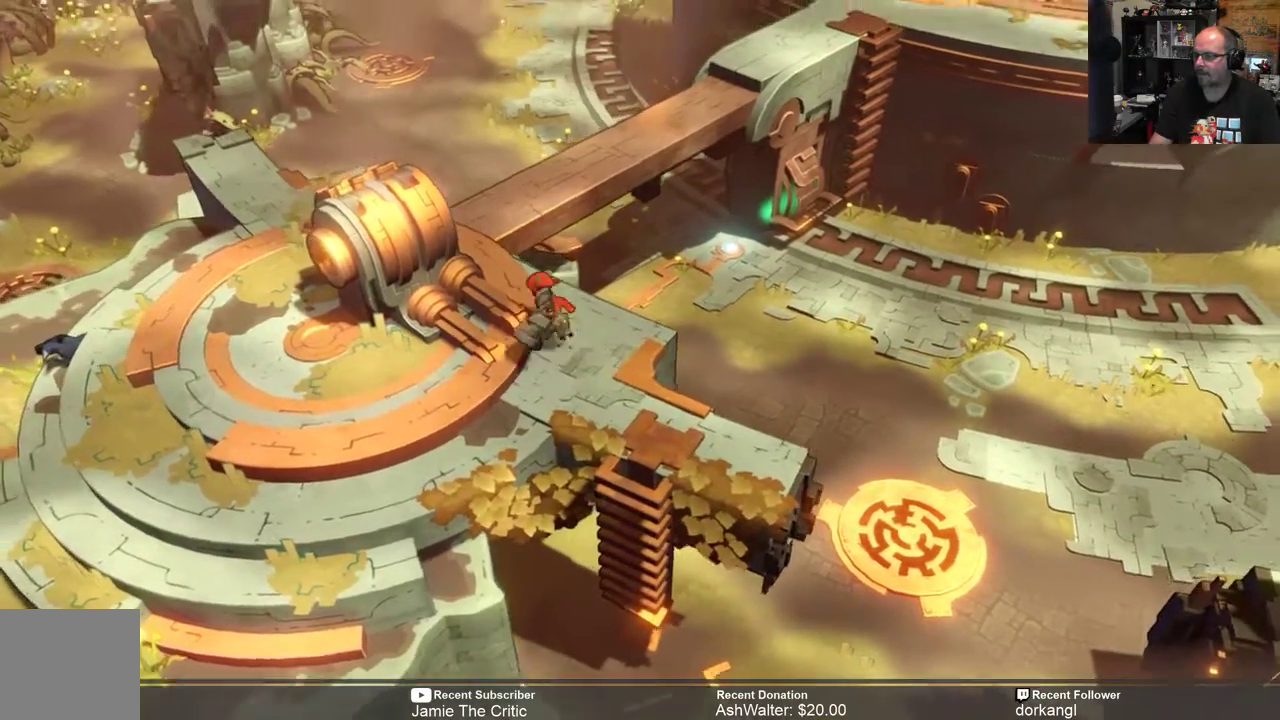
{"buttons": ["R2"], "left_stick": "up-left", "right_stick": "center", "events": [[50, "left_stick", "up"], [283, "left_stick", "up-left"]]}
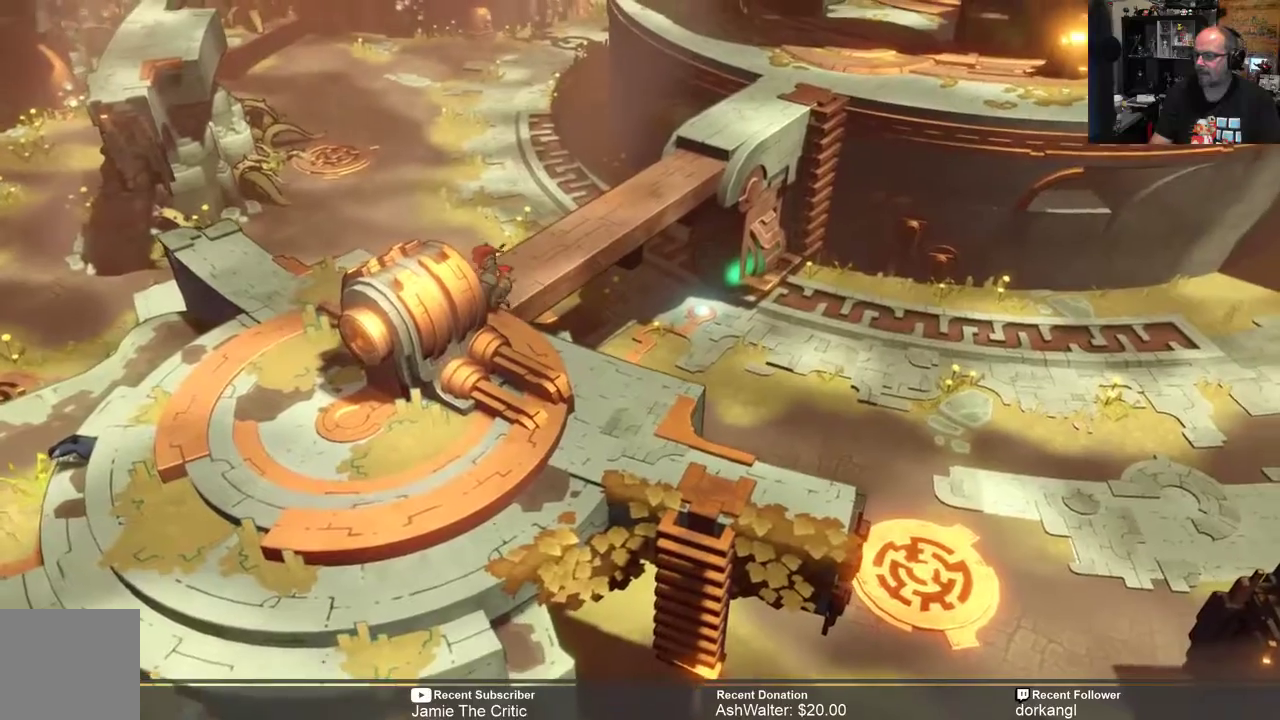
{"buttons": ["R2"], "left_stick": "up-right", "right_stick": "center", "events": [[133, "left_stick", "up"], [333, "left_stick", "up-right"]]}
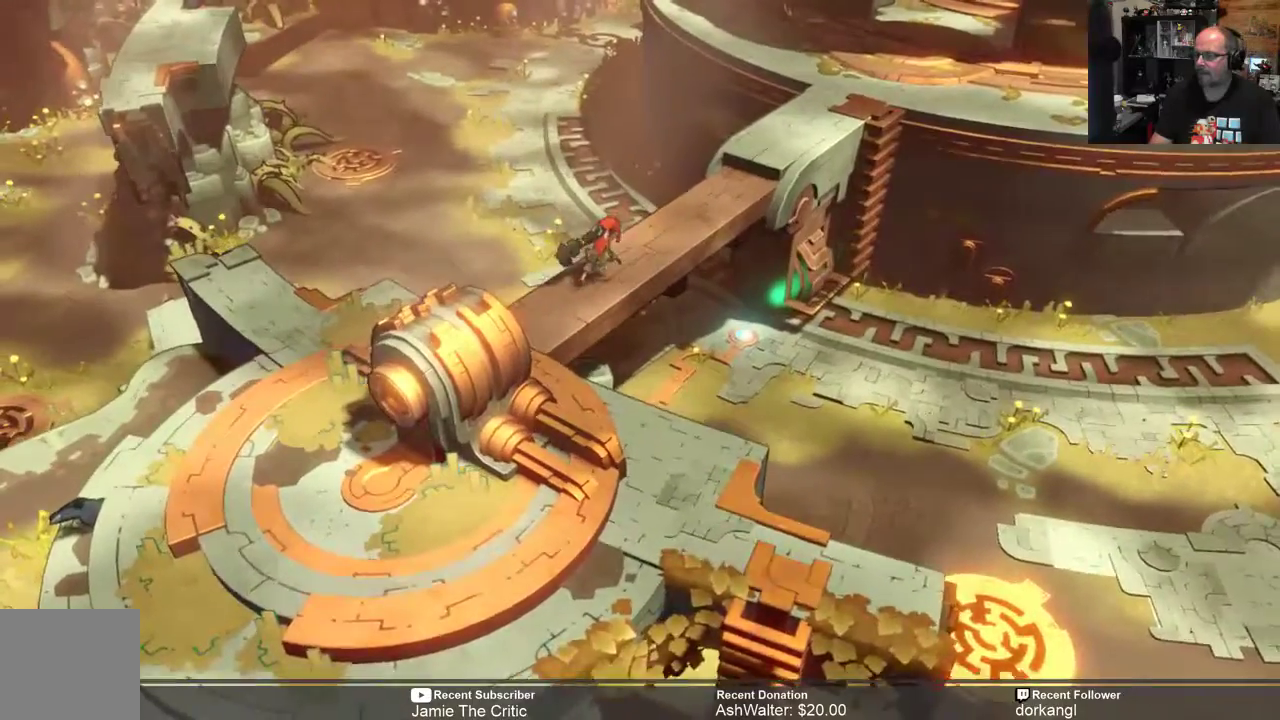
{"buttons": ["R2"], "left_stick": "up-right", "right_stick": "center", "events": []}
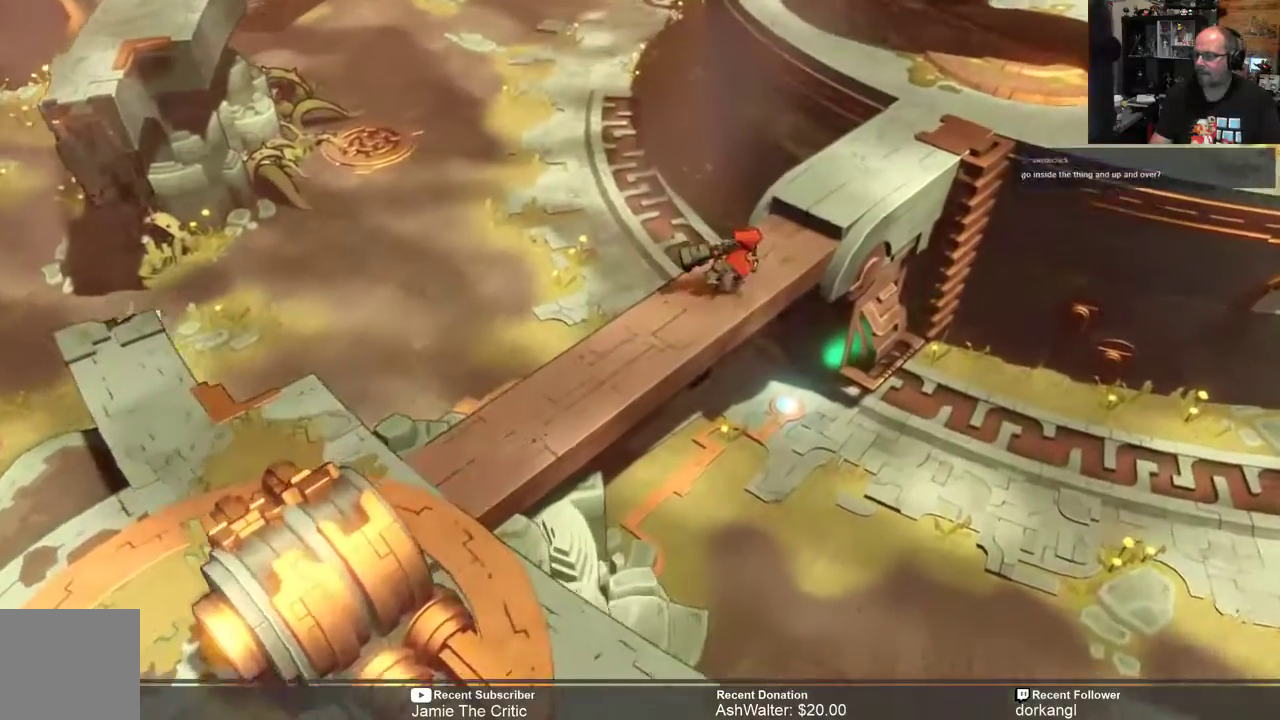
{"buttons": ["R2"], "left_stick": "up-right", "right_stick": "center", "events": []}
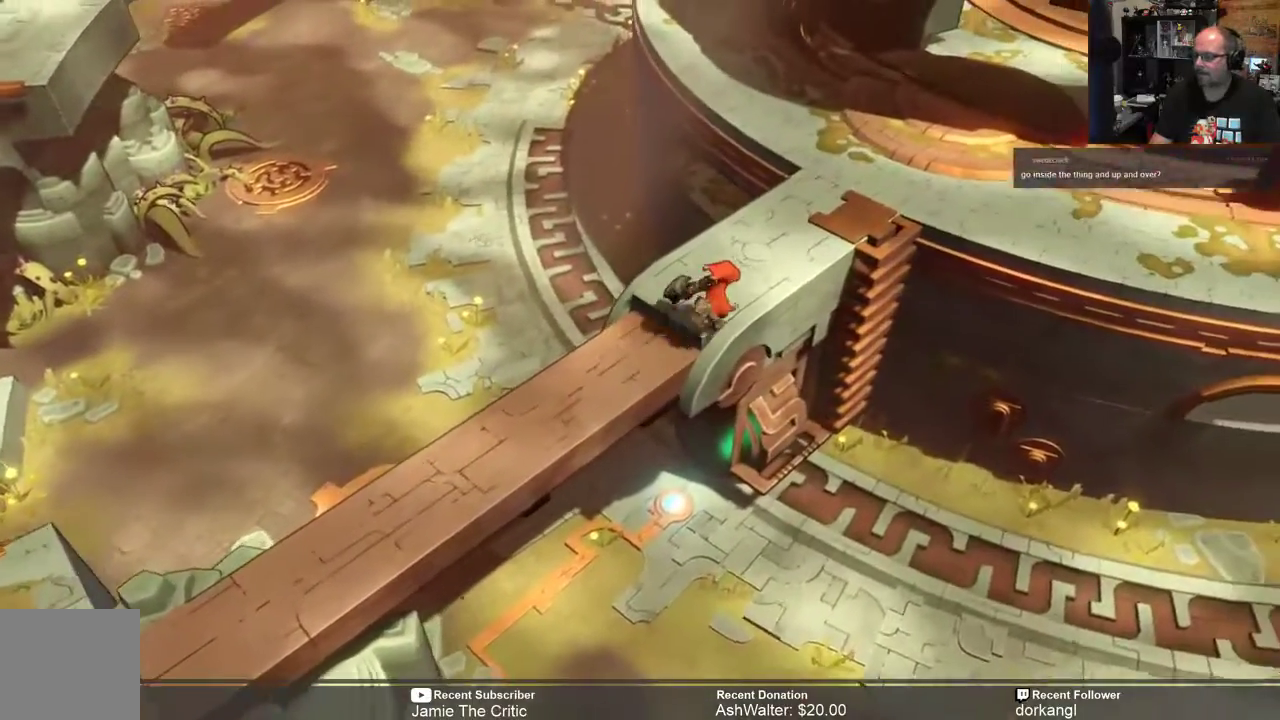
{"buttons": ["R2"], "left_stick": "up-right", "right_stick": "center", "events": []}
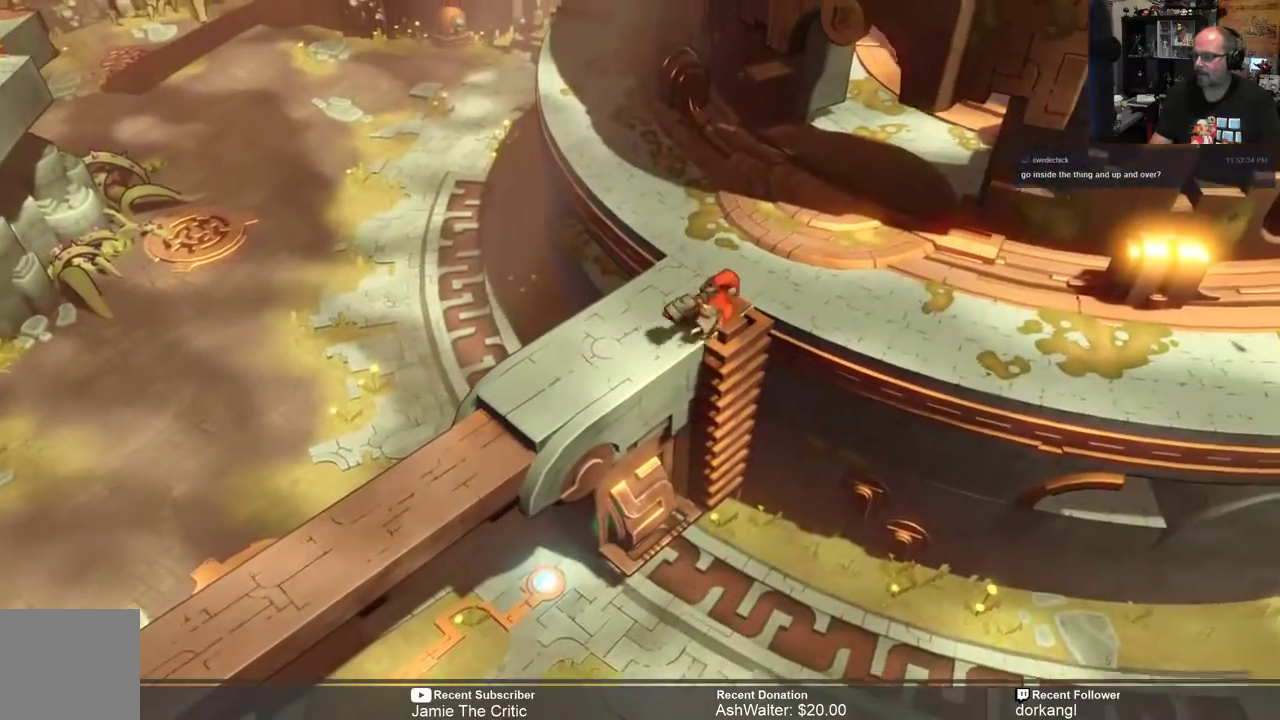
{"buttons": ["R2"], "left_stick": "center", "right_stick": "center", "events": [[167, "left_stick", "center"]]}
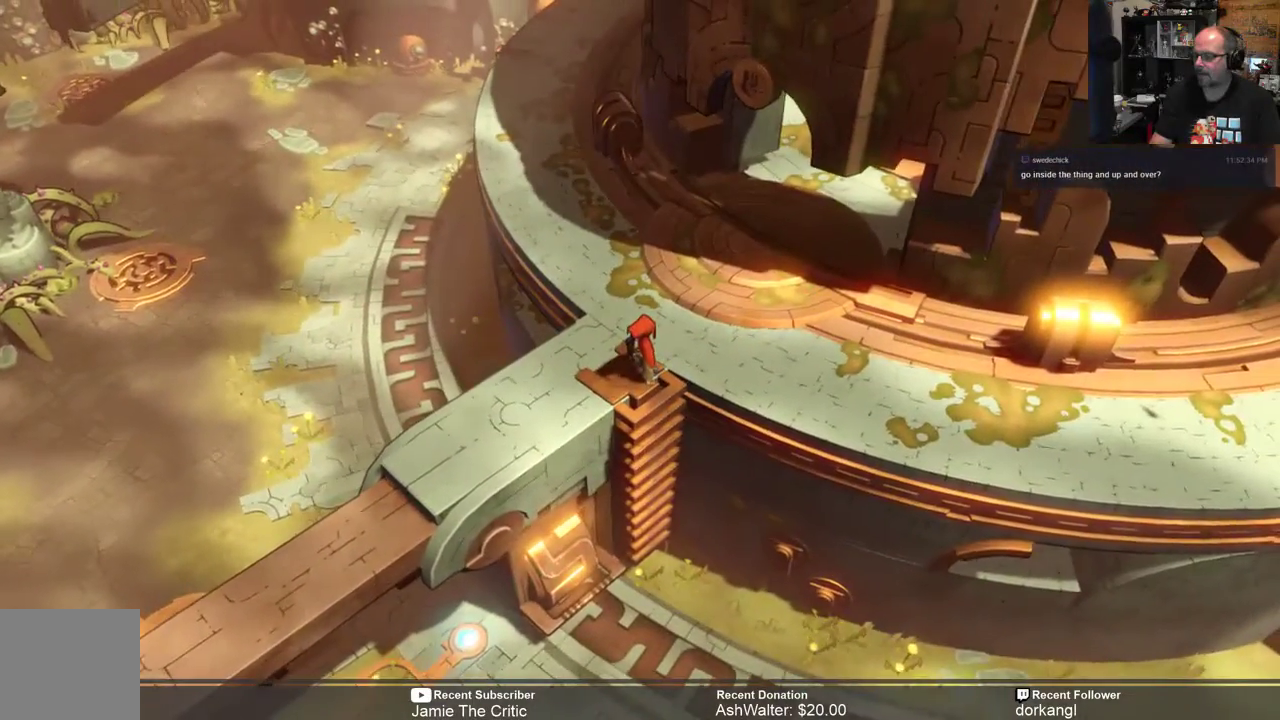
{"buttons": ["R2"], "left_stick": "up-right", "right_stick": "center", "events": [[450, "left_stick", "up-right"]]}
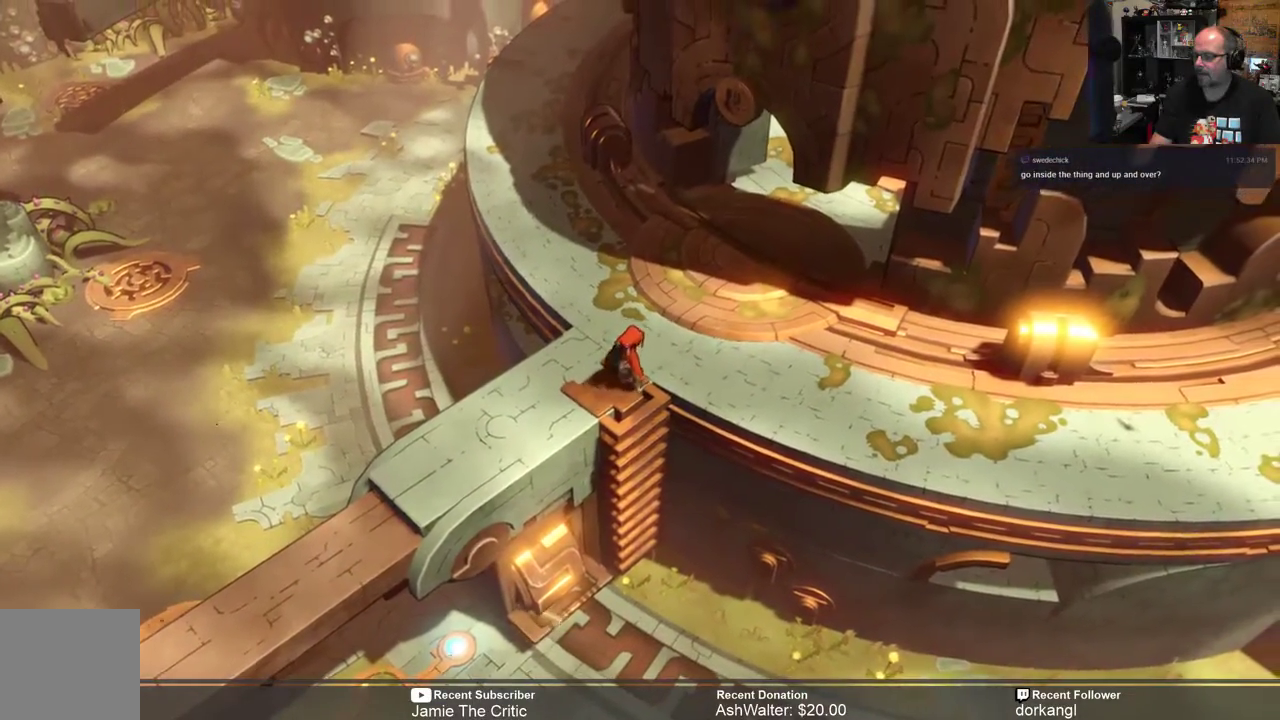
{"buttons": ["R2"], "left_stick": "center", "right_stick": "center", "events": [[417, "left_stick", "center"]]}
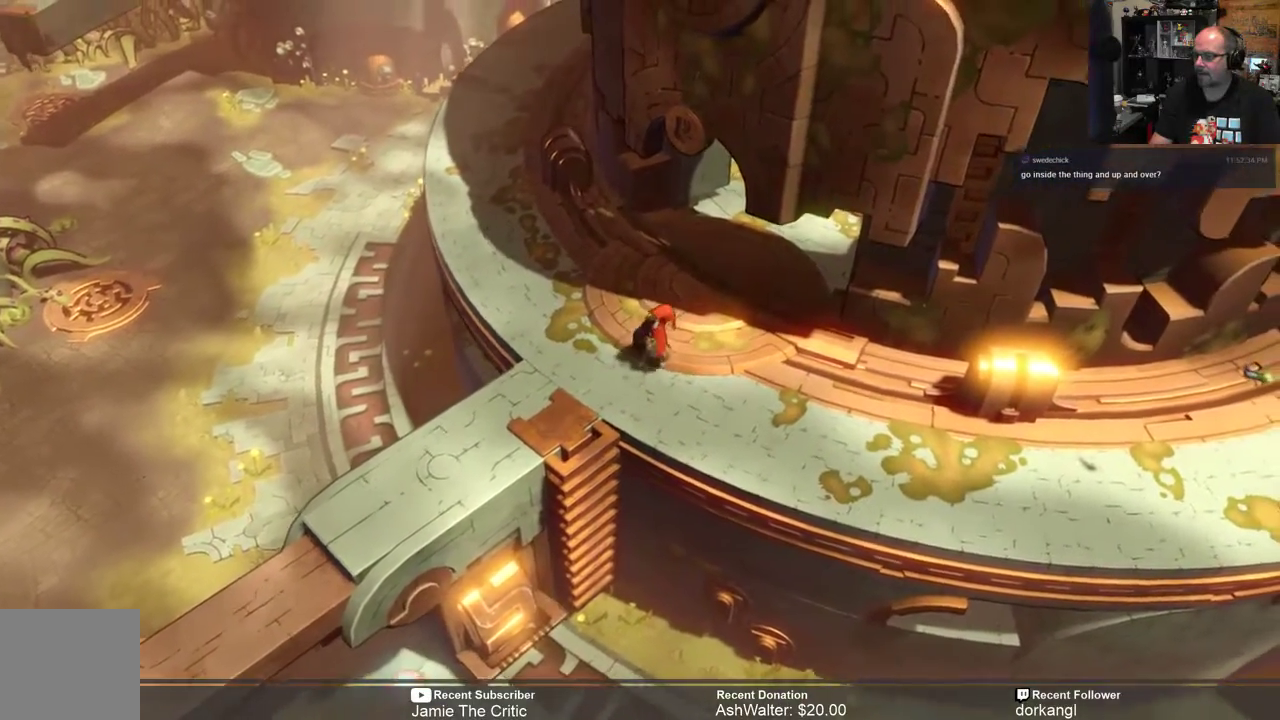
{"buttons": ["R2"], "left_stick": "up-right", "right_stick": "center", "events": [[183, "left_stick", "right"], [467, "left_stick", "up-right"]]}
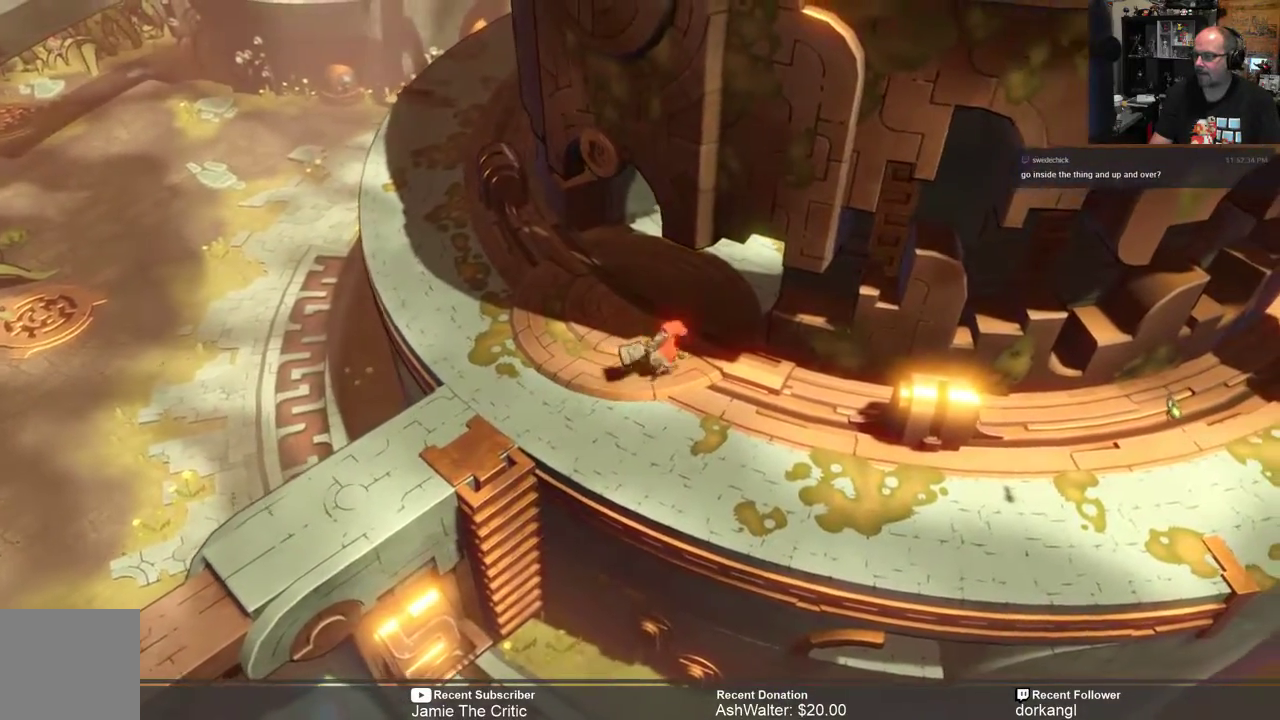
{"buttons": ["R2"], "left_stick": "up-right", "right_stick": "center", "events": []}
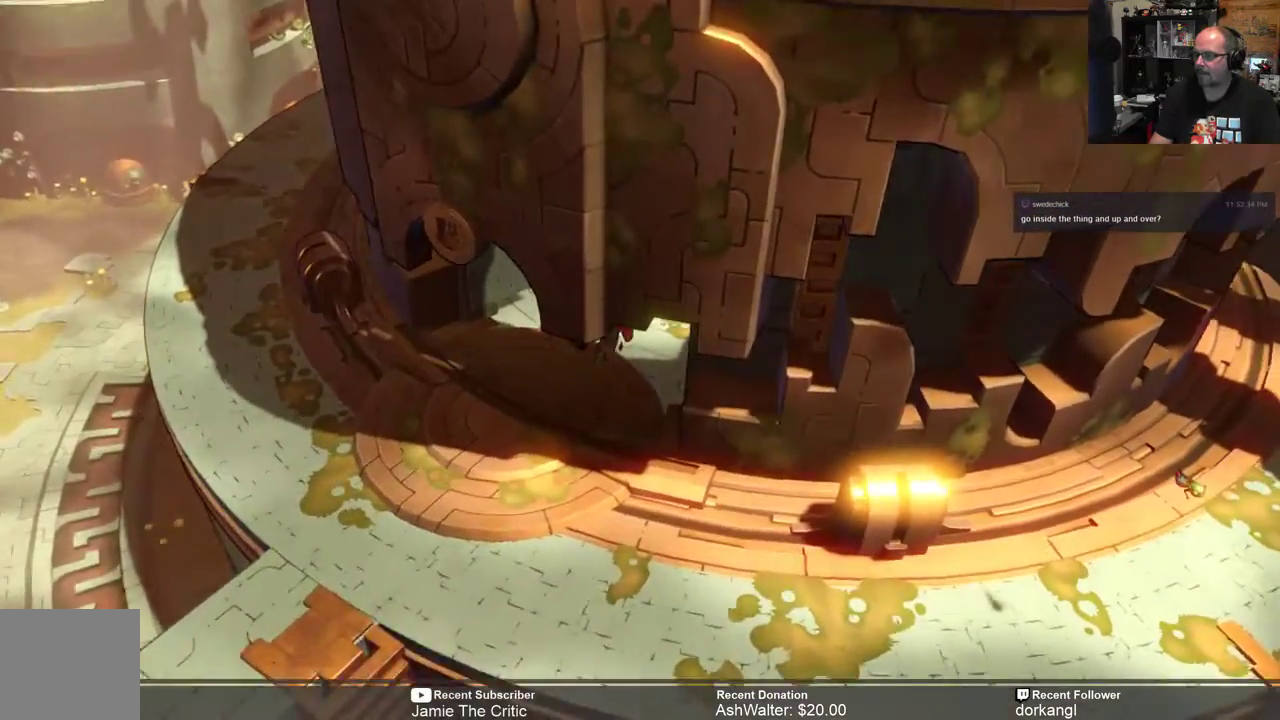
{"buttons": ["R2"], "left_stick": "center", "right_stick": "center", "events": [[400, "left_stick", "center"]]}
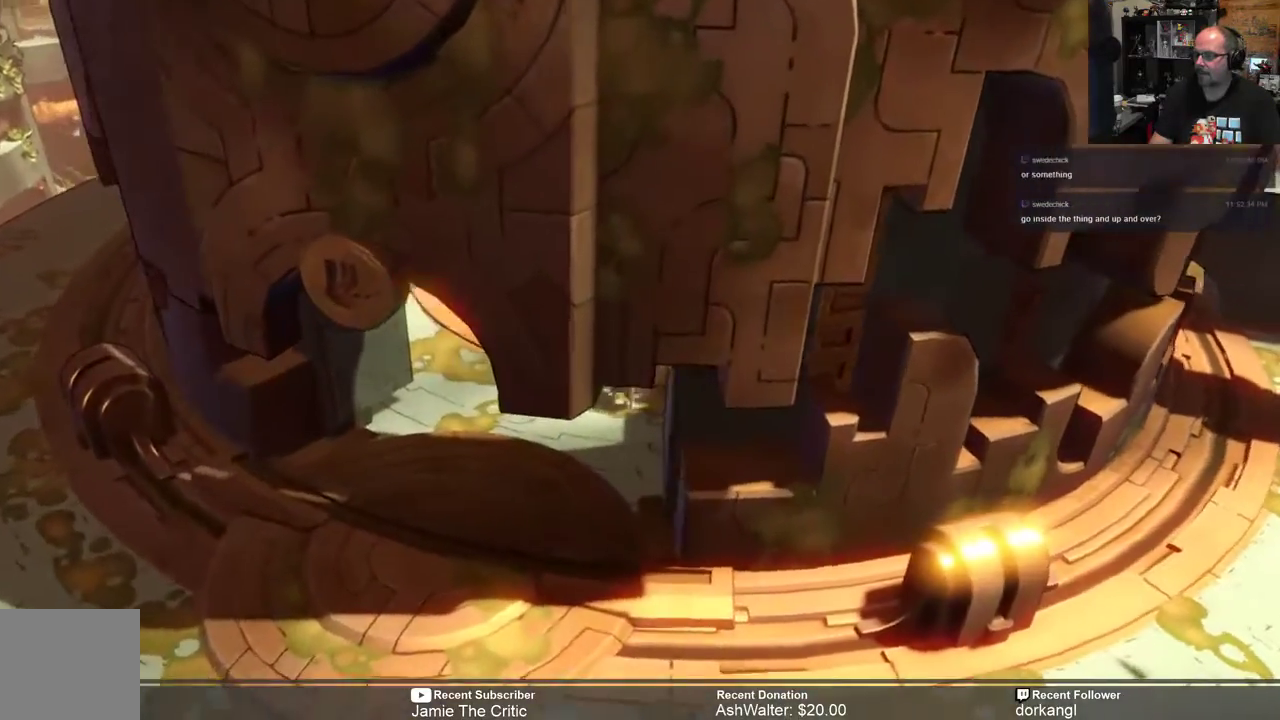
{"buttons": ["R2"], "left_stick": "up-right", "right_stick": "center", "events": [[50, "left_stick", "up-right"]]}
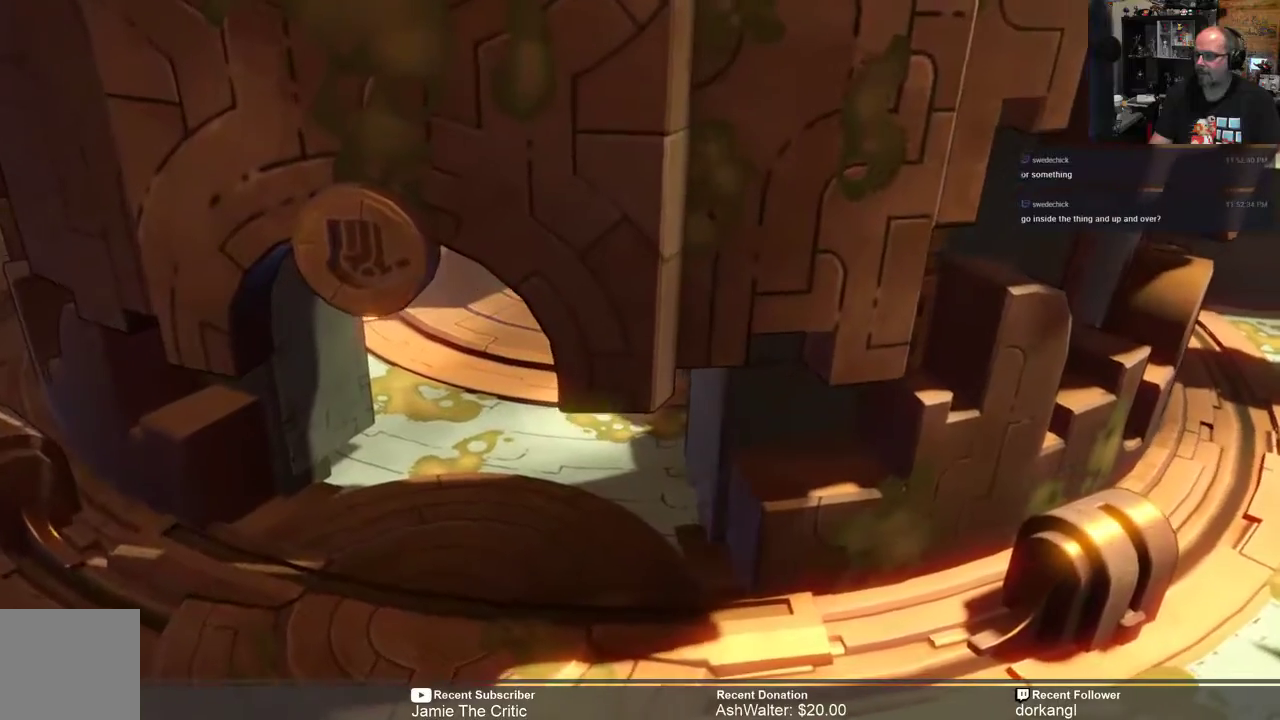
{"buttons": ["R2"], "left_stick": "up", "right_stick": "center", "events": [[83, "left_stick", "up"]]}
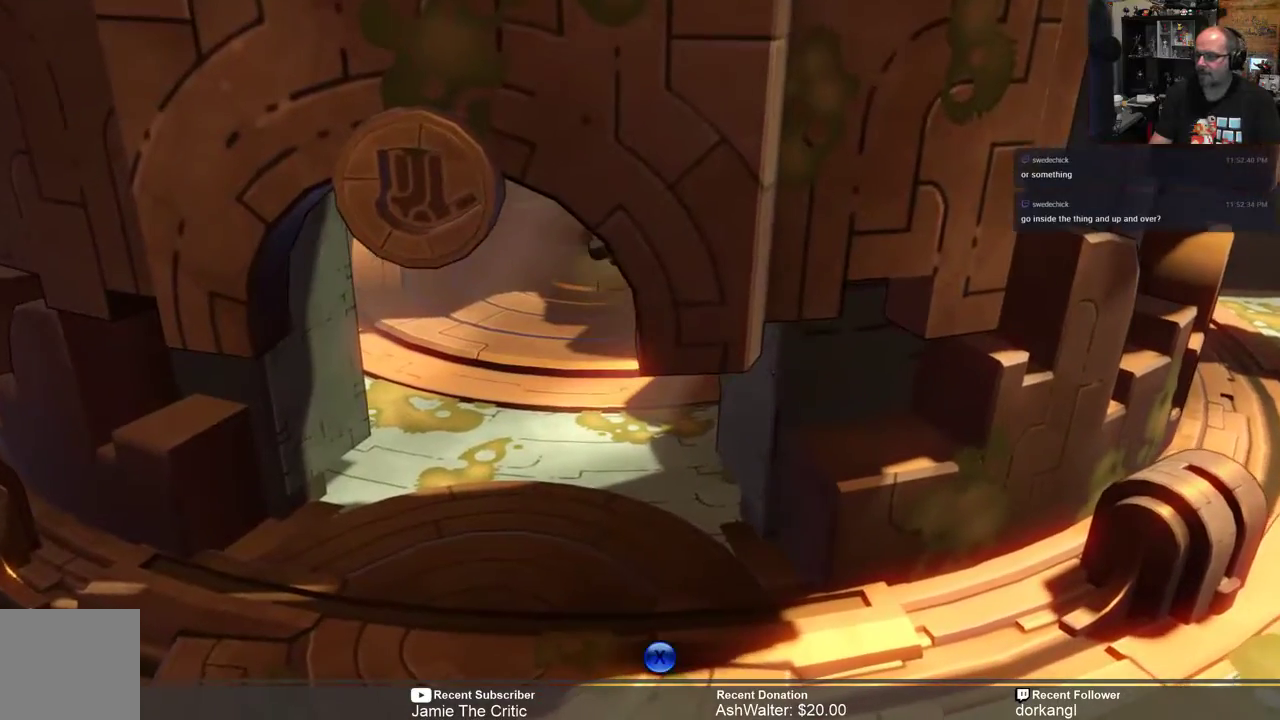
{"buttons": ["R2"], "left_stick": "up-left", "right_stick": "center", "events": [[250, "left_stick", "up-left"]]}
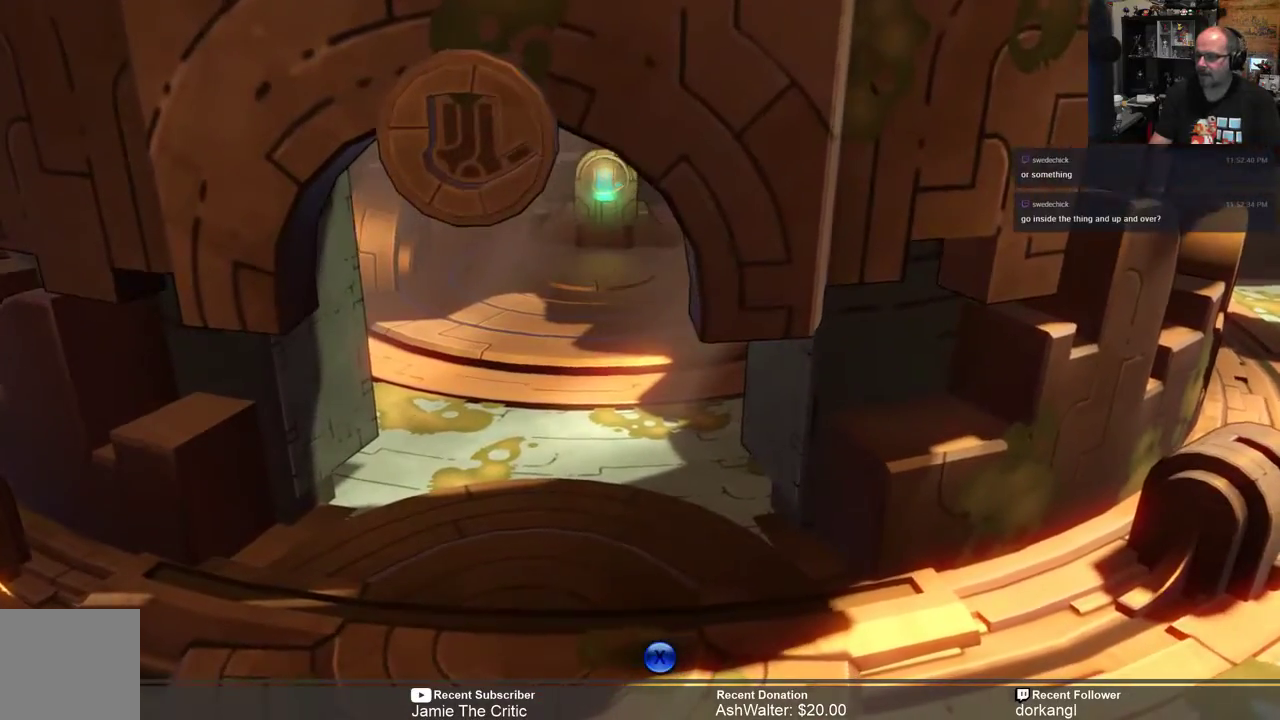
{"buttons": ["R2"], "left_stick": "right", "right_stick": "center", "events": [[83, "left_stick", "up"], [350, "left_stick", "up-right"], [467, "left_stick", "right"]]}
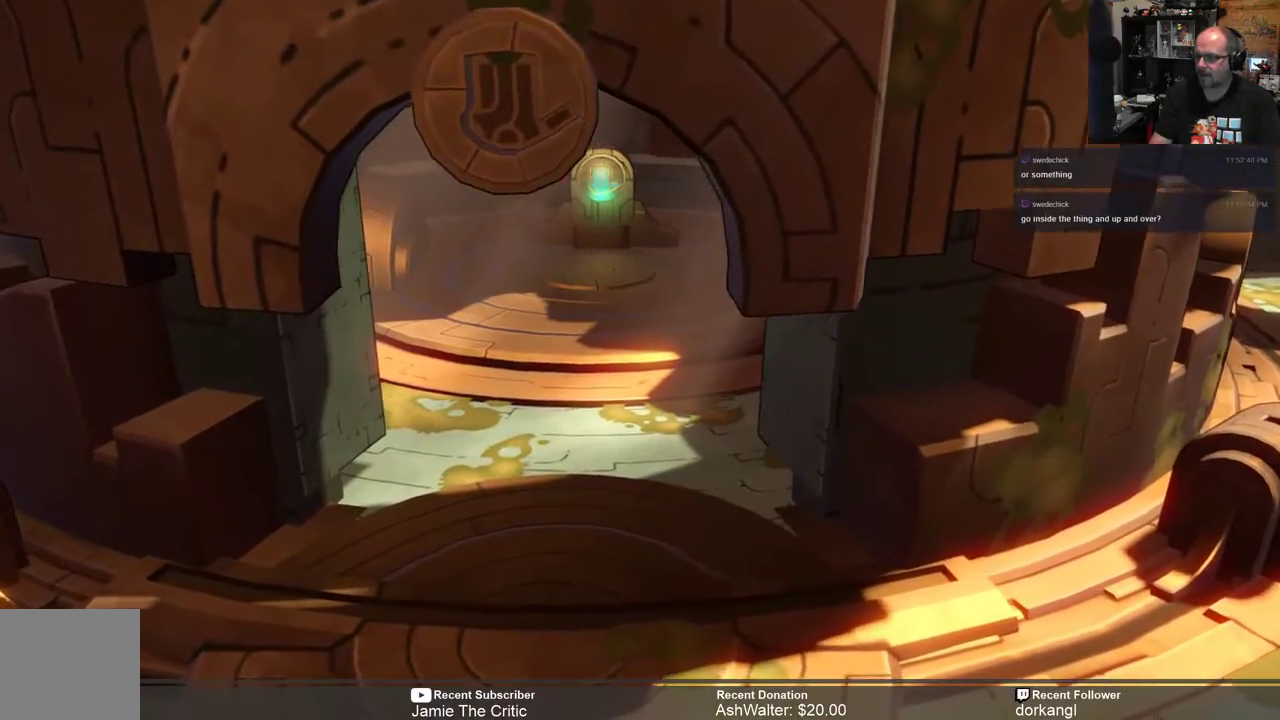
{"buttons": ["R2"], "left_stick": "right", "right_stick": "center", "events": []}
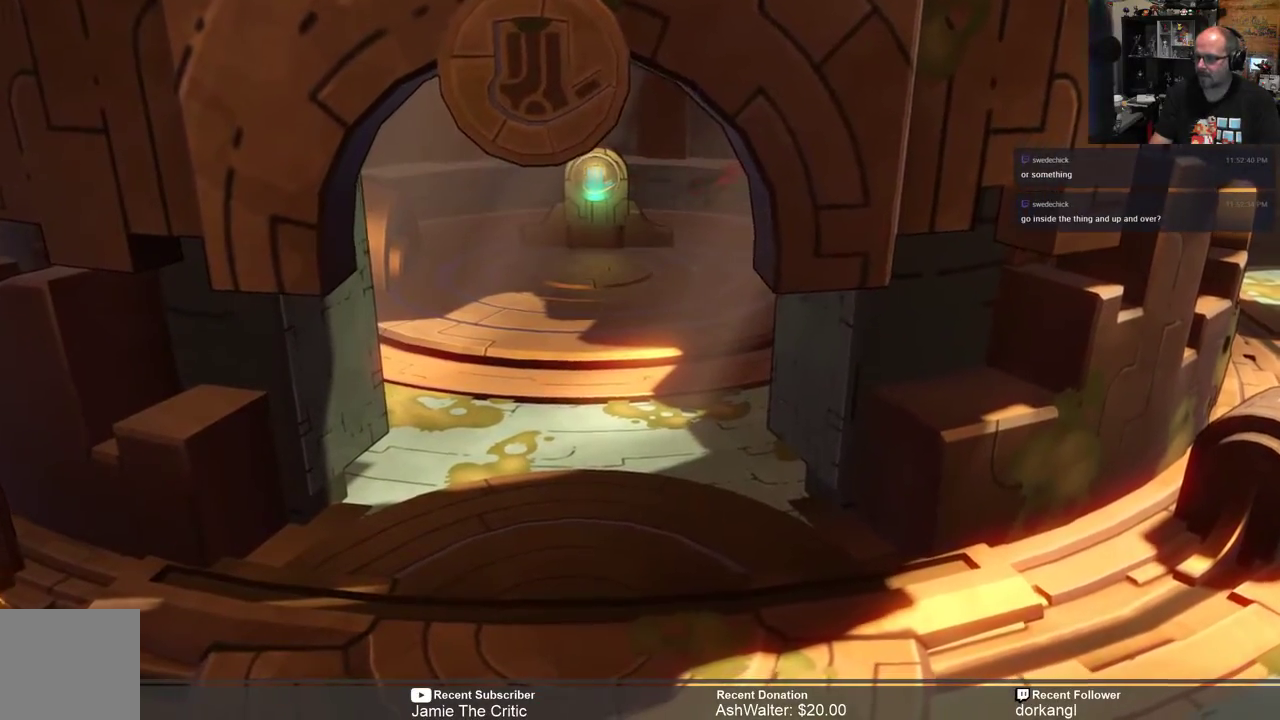
{"buttons": ["R2"], "left_stick": "down-left", "right_stick": "center", "events": [[133, "left_stick", "down"], [267, "left_stick", "down-left"]]}
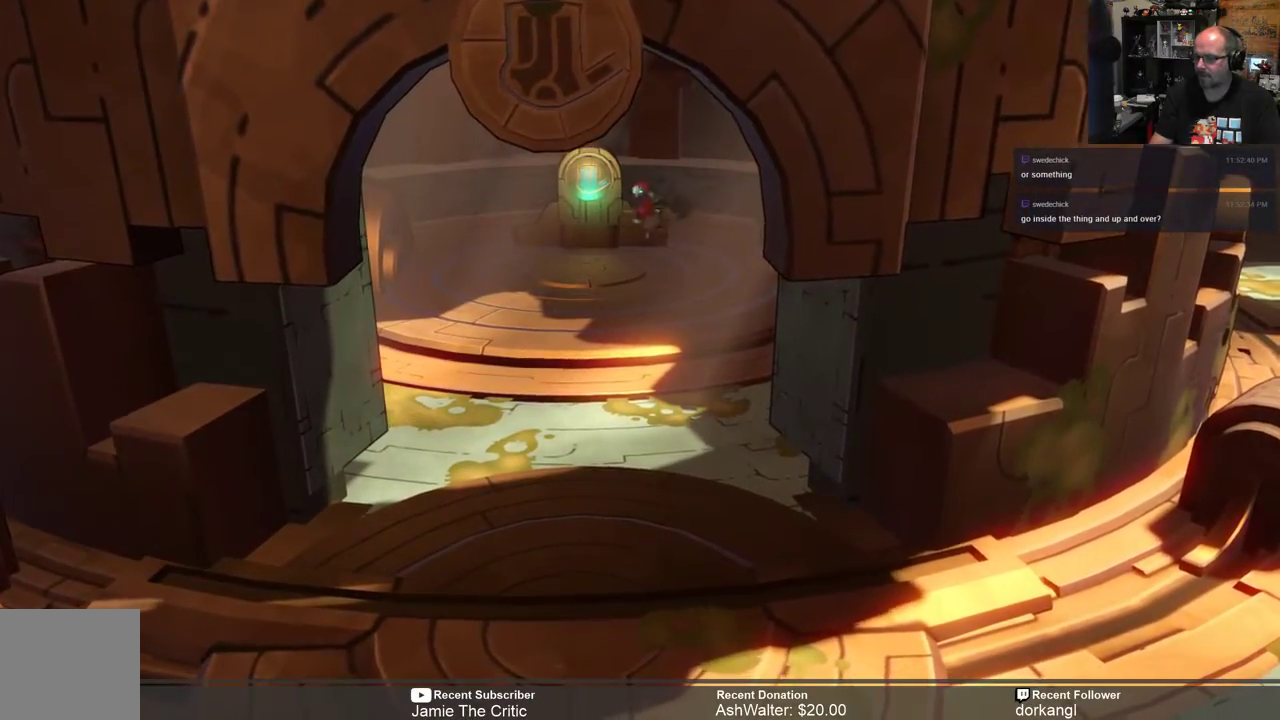
{"buttons": ["R2"], "left_stick": "down-left", "right_stick": "center", "events": [[150, "left_stick", "down-right"], [333, "left_stick", "down"], [450, "left_stick", "down-left"]]}
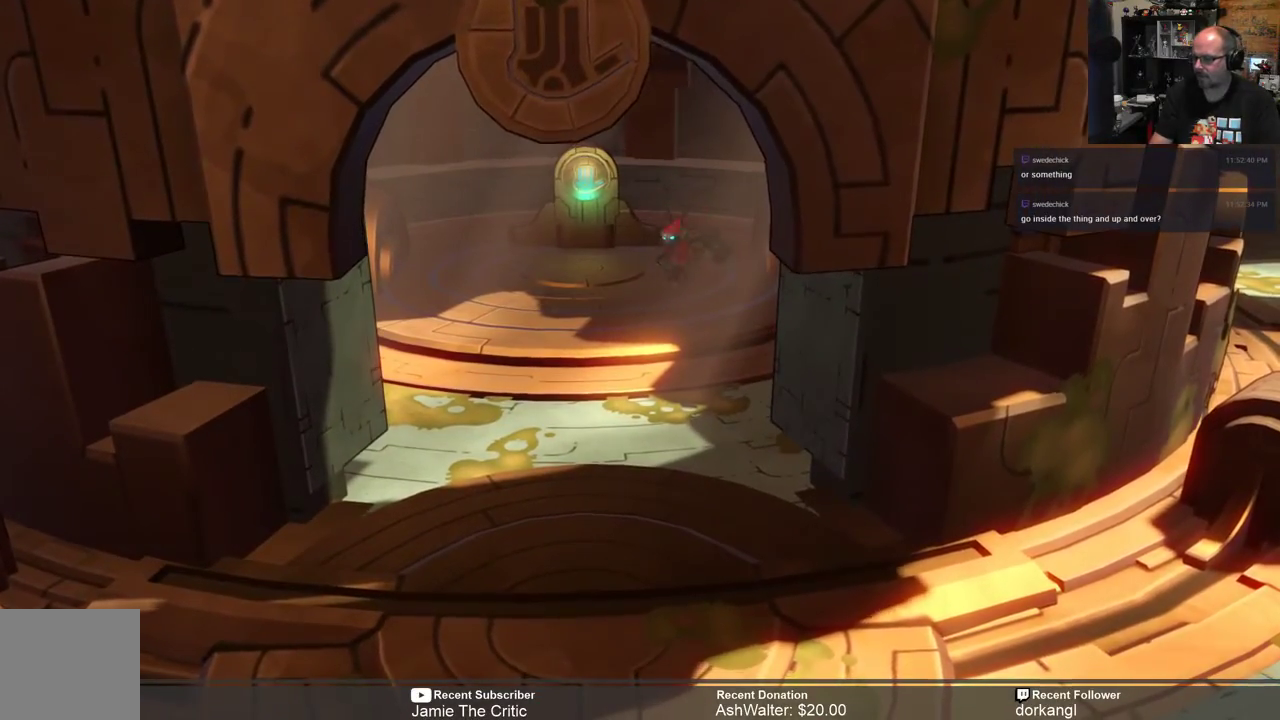
{"buttons": ["R2"], "left_stick": "down", "right_stick": "center", "events": [[217, "left_stick", "down"]]}
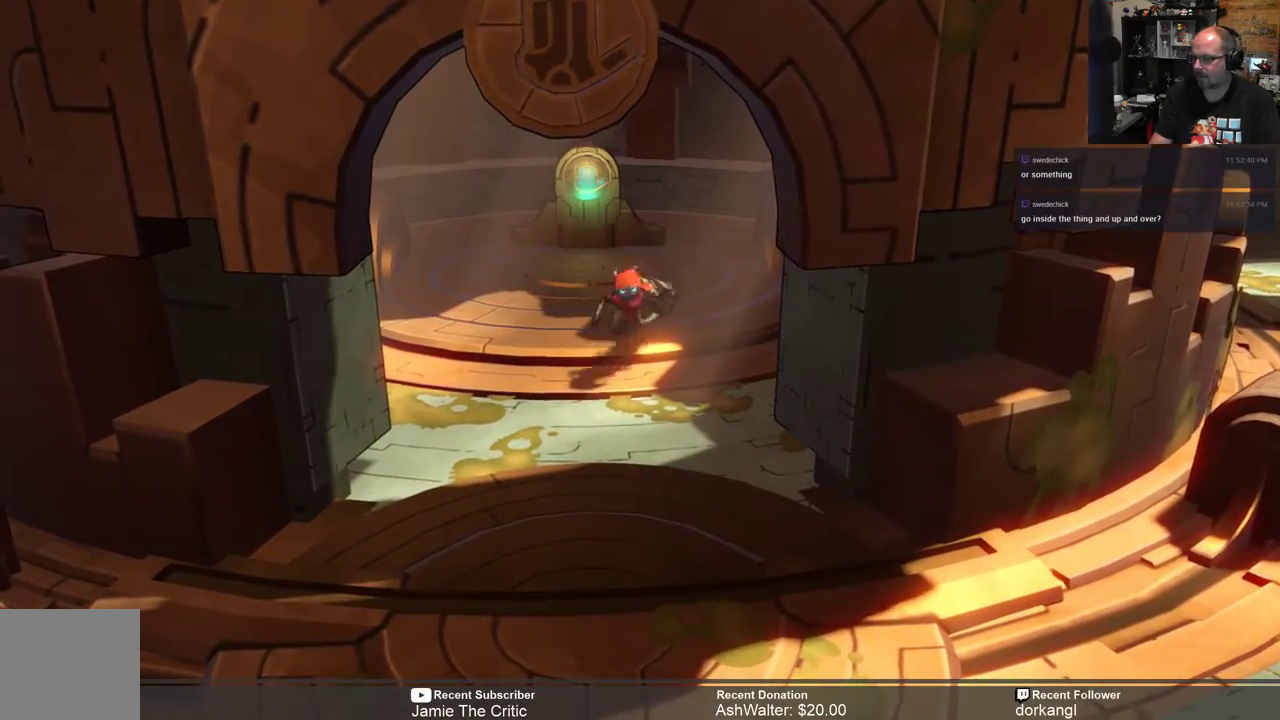
{"buttons": ["R2"], "left_stick": "down", "right_stick": "center", "events": []}
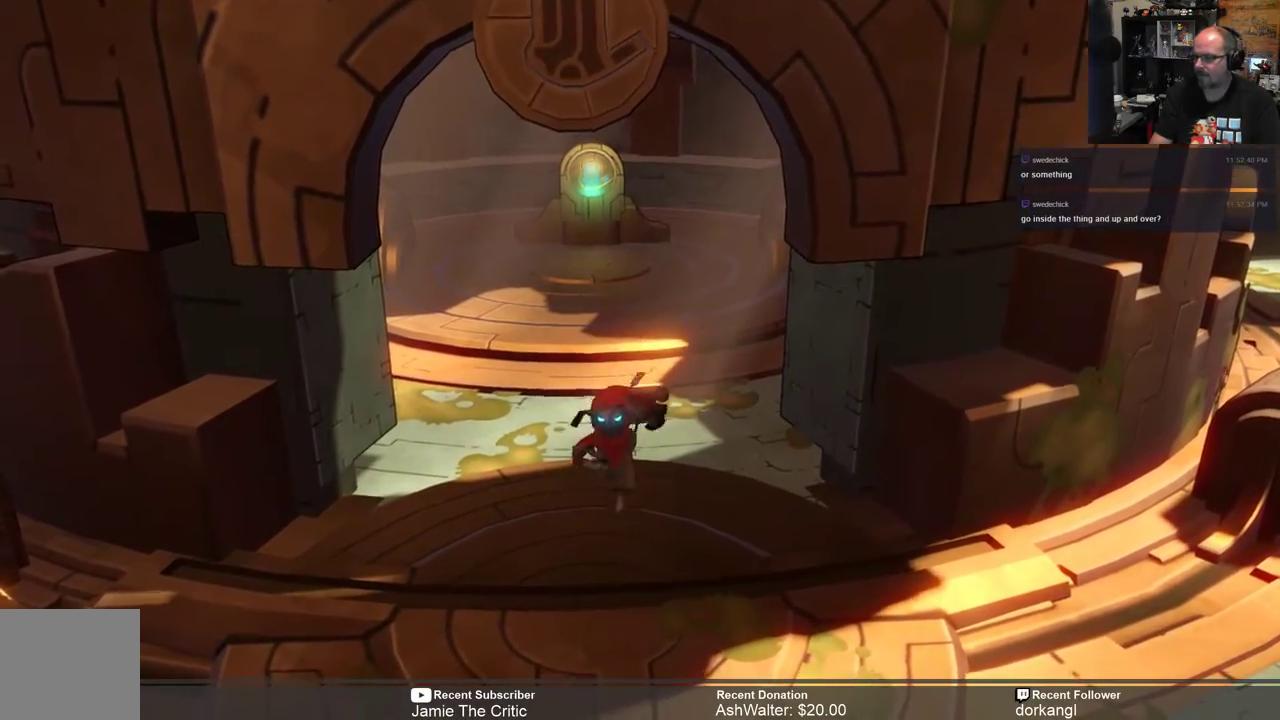
{"buttons": ["R2"], "left_stick": "down-right", "right_stick": "center", "events": [[333, "left_stick", "down-right"]]}
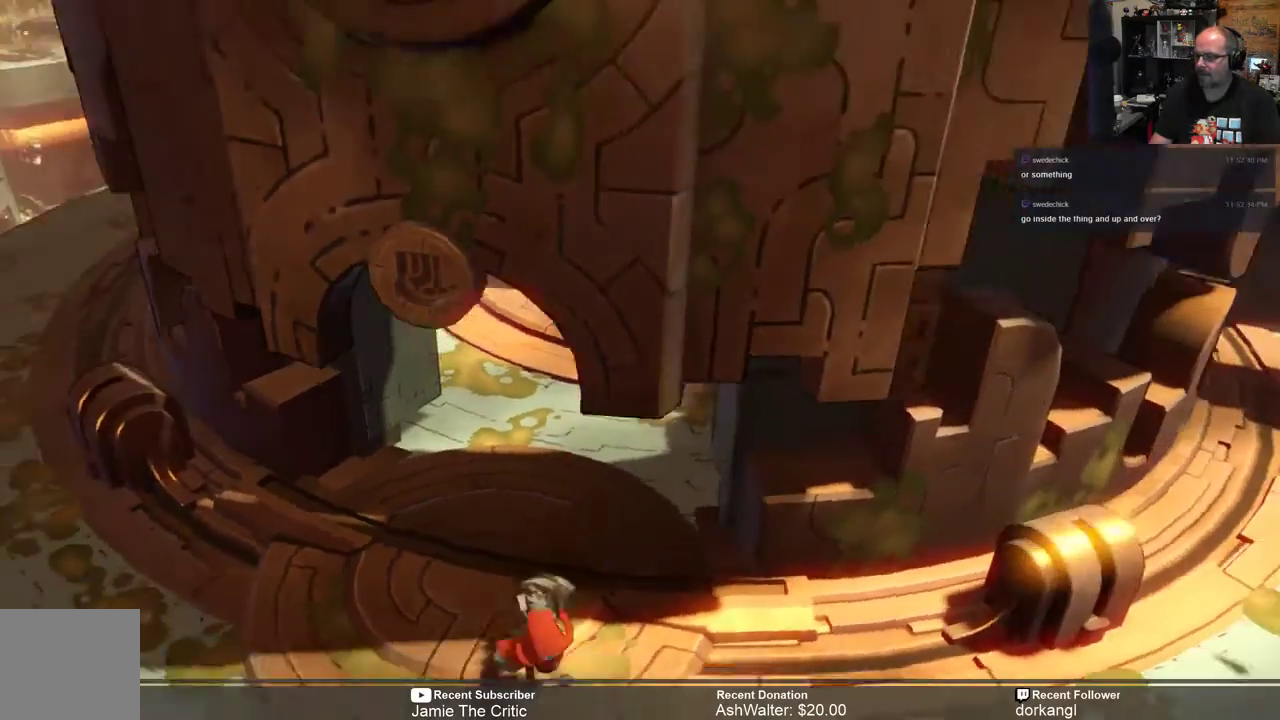
{"buttons": ["R2"], "left_stick": "center", "right_stick": "center"}